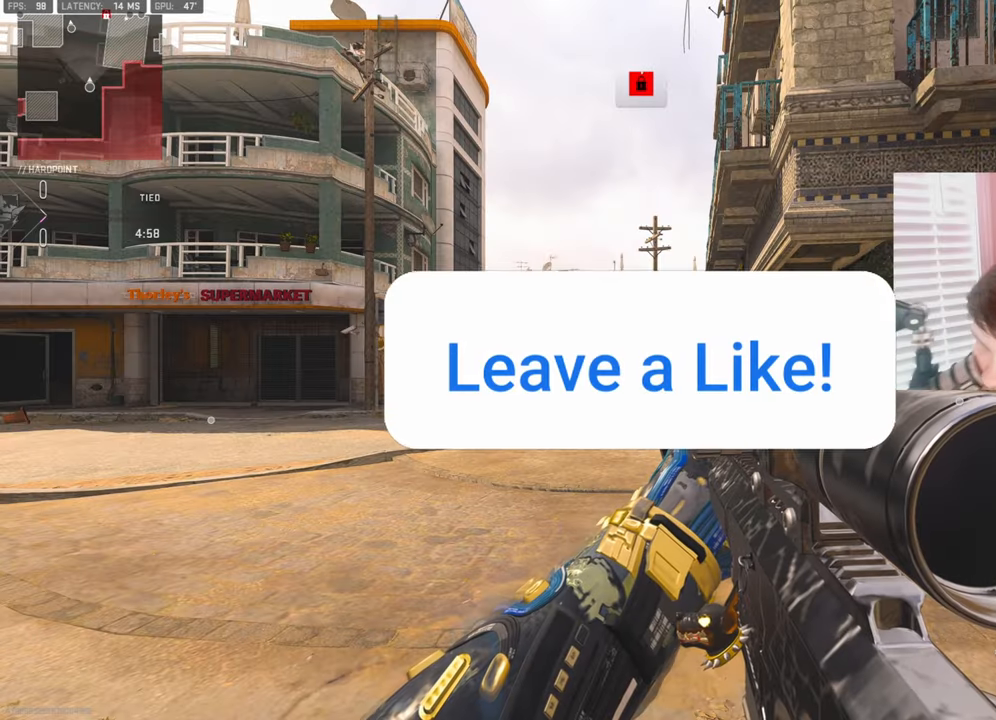
Gameplay with a controller (PlayStation layout); each line is a JSON object with the inputs held at the frame after it. "events" lists button and stick changes between this image and that frame as [ms after this image, input, new state], when the widget could be followed in between.
{"buttons": [], "left_stick": "center", "right_stick": "center", "events": []}
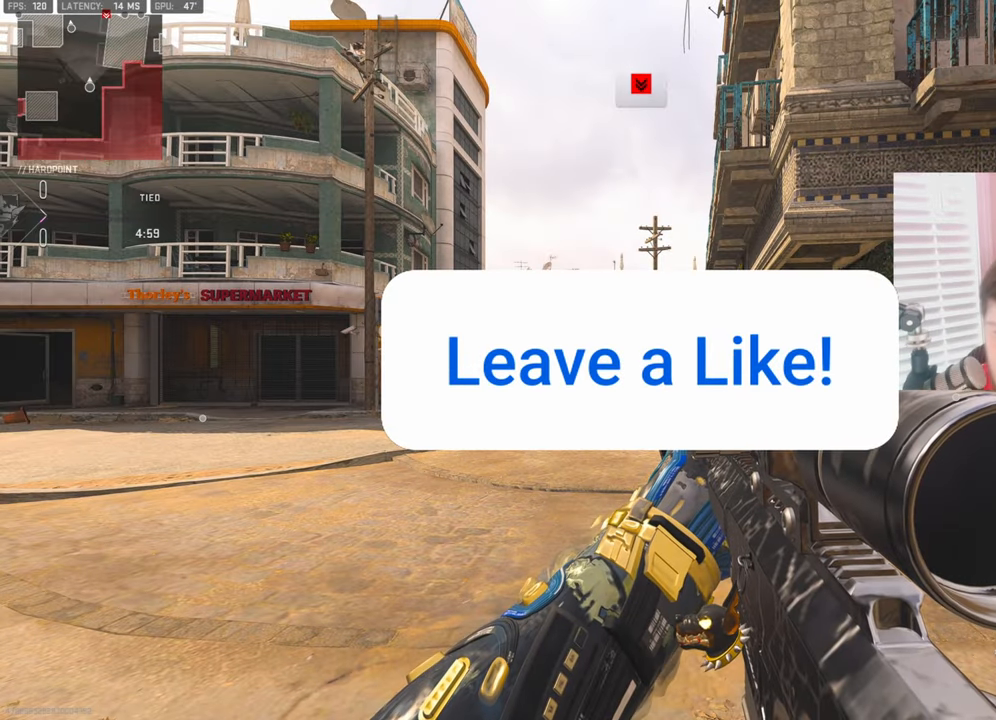
{"buttons": ["L3"], "left_stick": "up-left", "right_stick": "center", "events": [[350, "left_stick", "up-left"], [483, "L3", "down"]]}
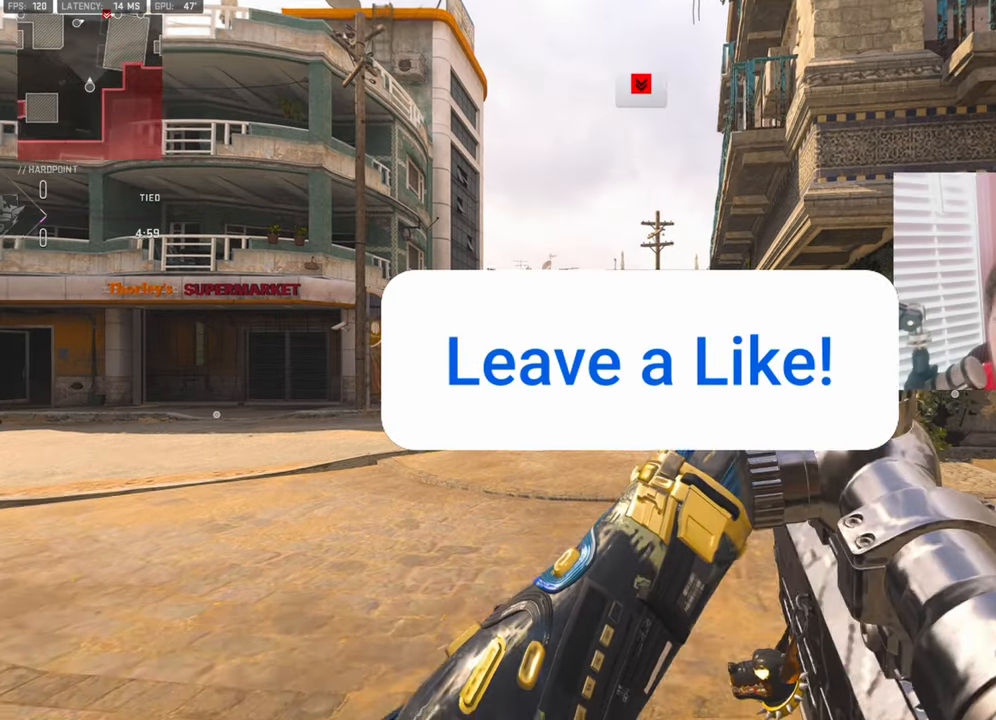
{"buttons": ["L3"], "left_stick": "up-left", "right_stick": "down", "events": [[500, "right_stick", "down"]]}
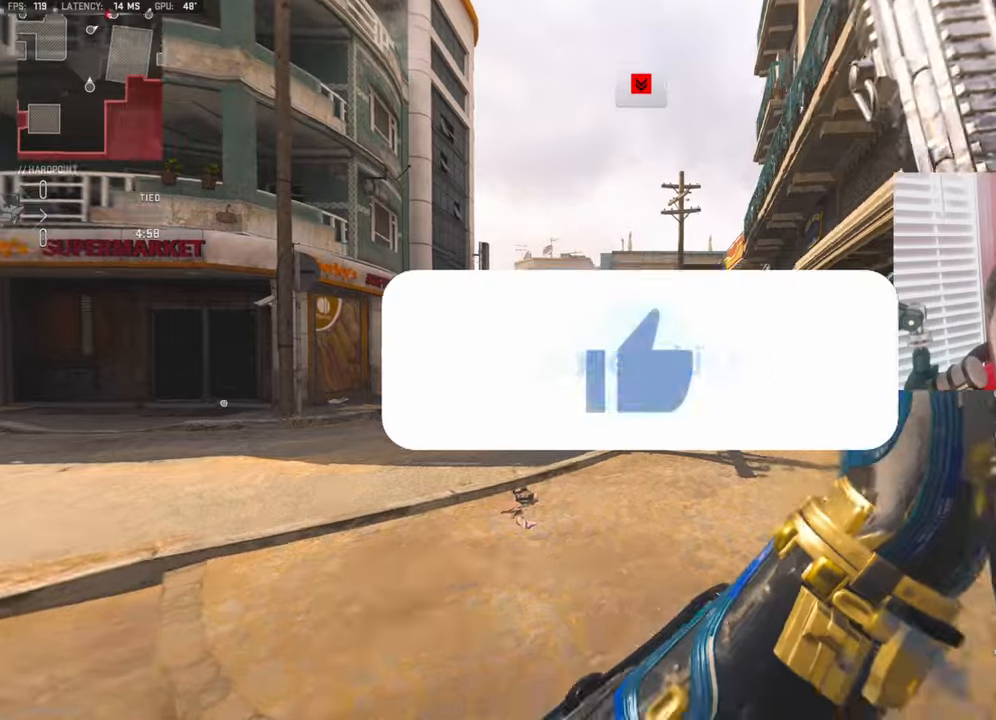
{"buttons": [], "left_stick": "up", "right_stick": "down", "events": [[100, "right_stick", "center"], [134, "L3", "up"], [200, "left_stick", "up"], [467, "right_stick", "down"]]}
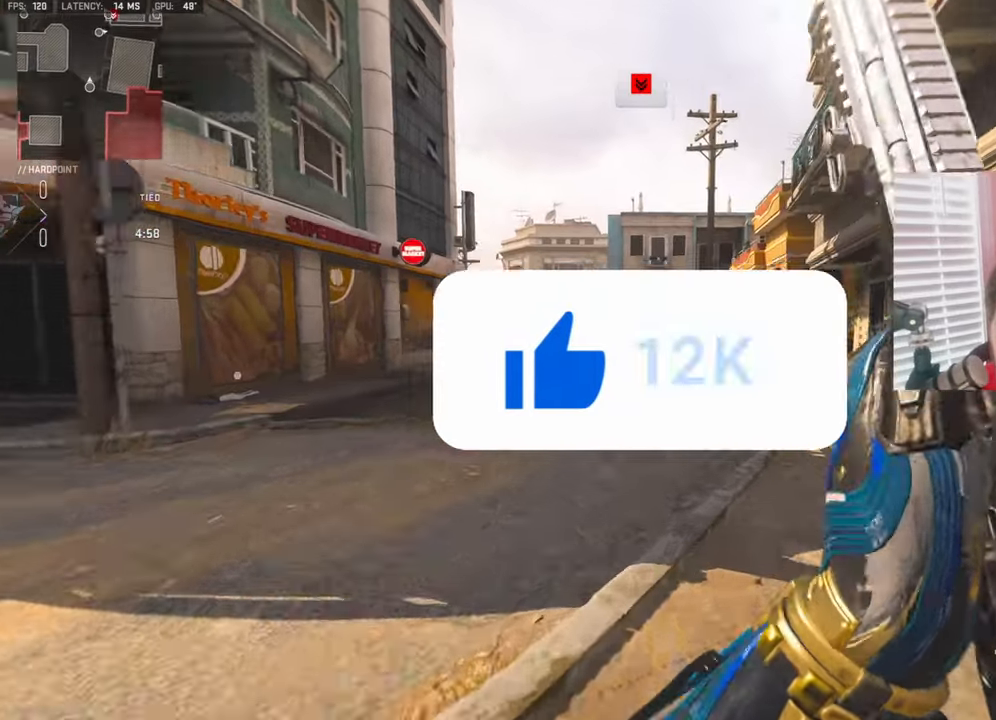
{"buttons": [], "left_stick": "up-right", "right_stick": "center", "events": [[50, "right_stick", "center"], [100, "left_stick", "up-right"], [134, "CROSS", "down"], [167, "TRIANGLE", "down"], [300, "CROSS", "up"], [300, "TRIANGLE", "up"]]}
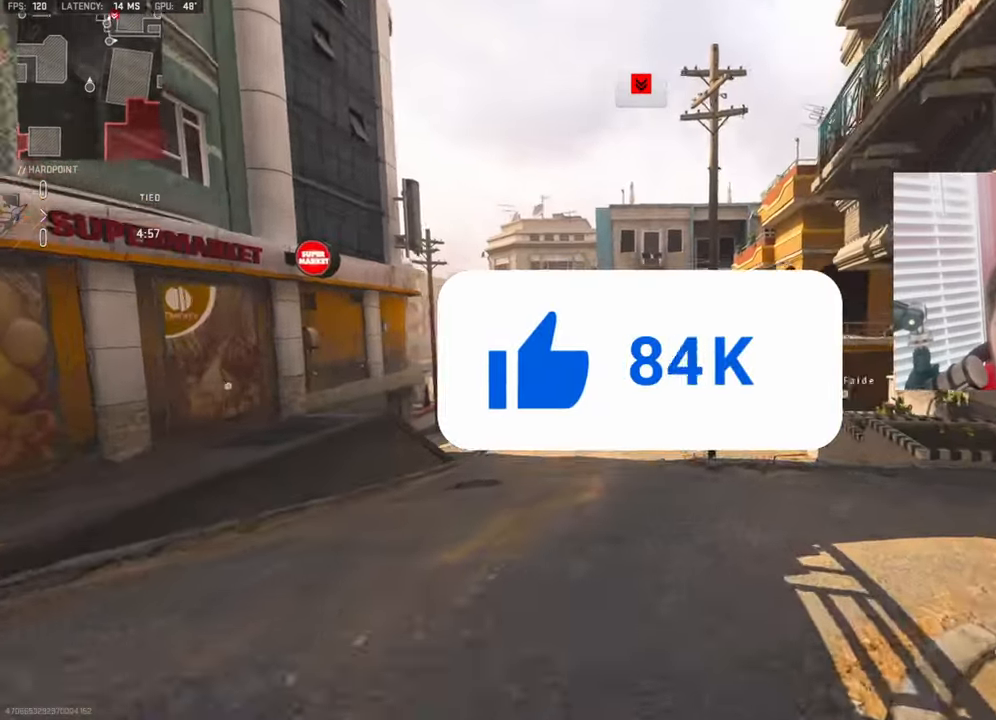
{"buttons": [], "left_stick": "up", "right_stick": "center", "events": [[200, "L3", "down"], [284, "left_stick", "up"], [367, "TRIANGLE", "down"], [450, "TRIANGLE", "up"], [467, "L3", "up"]]}
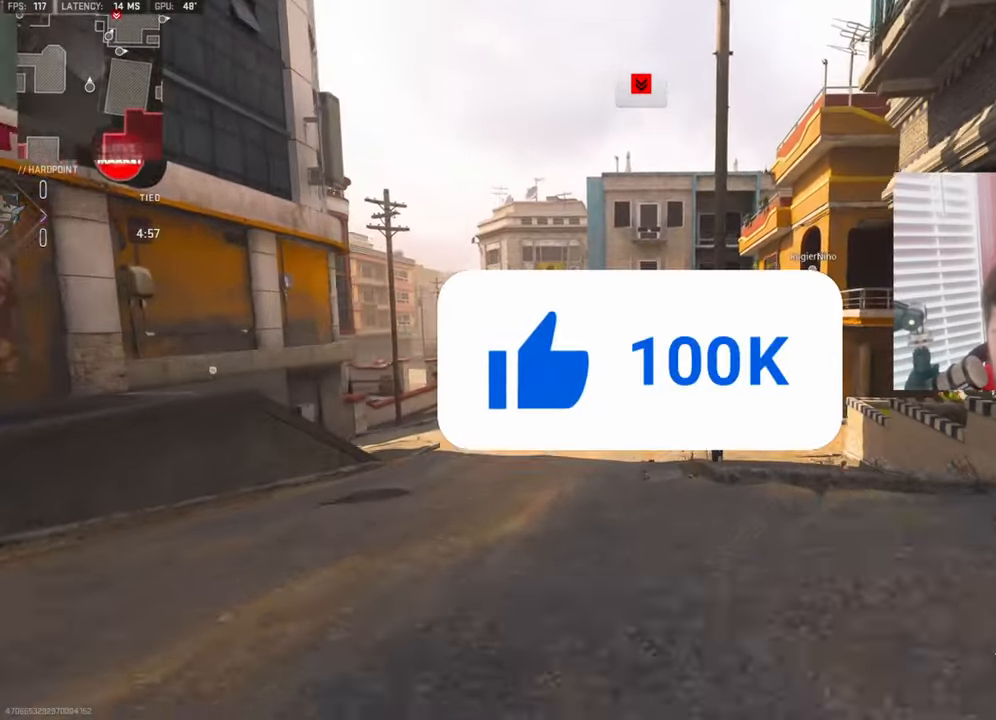
{"buttons": ["L3"], "left_stick": "up", "right_stick": "left", "events": [[67, "L3", "down"], [384, "right_stick", "left"]]}
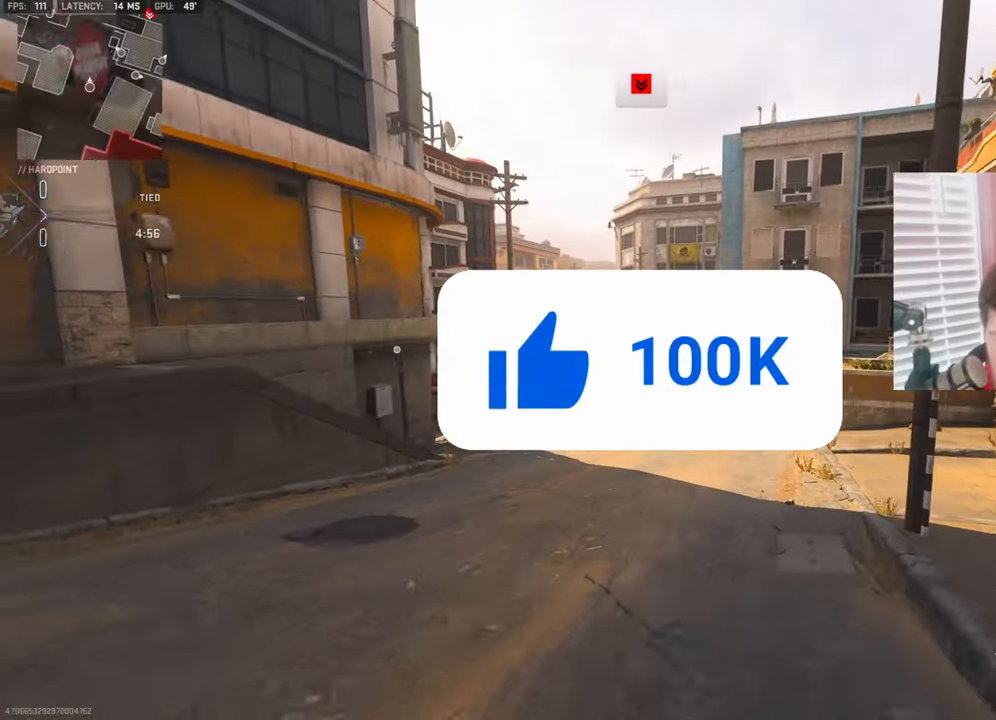
{"buttons": [], "left_stick": "right", "right_stick": "center", "events": [[17, "right_stick", "center"], [50, "CROSS", "down"], [117, "L3", "up"], [167, "TRIANGLE", "down"], [167, "left_stick", "up-right"], [250, "CROSS", "up"], [284, "TRIANGLE", "up"], [350, "left_stick", "right"], [367, "TRIANGLE", "down"], [450, "TRIANGLE", "up"]]}
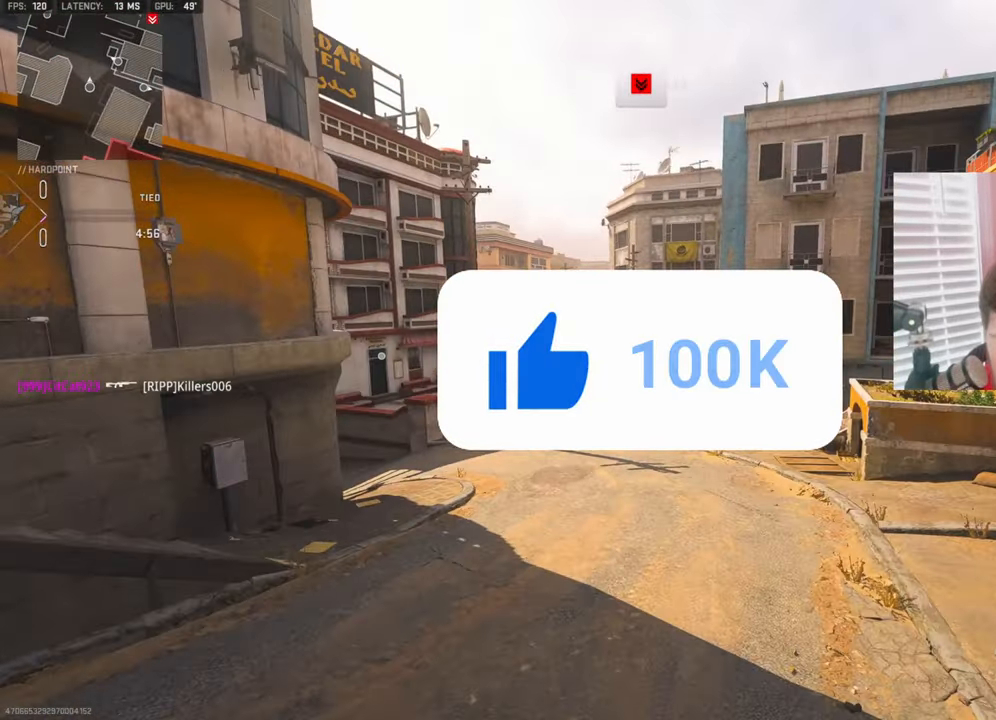
{"buttons": ["L1"], "left_stick": "left", "right_stick": "up", "events": [[67, "L1", "down"], [100, "right_stick", "down-right"], [184, "right_stick", "center"], [350, "left_stick", "up"], [434, "left_stick", "left"], [450, "right_stick", "up"]]}
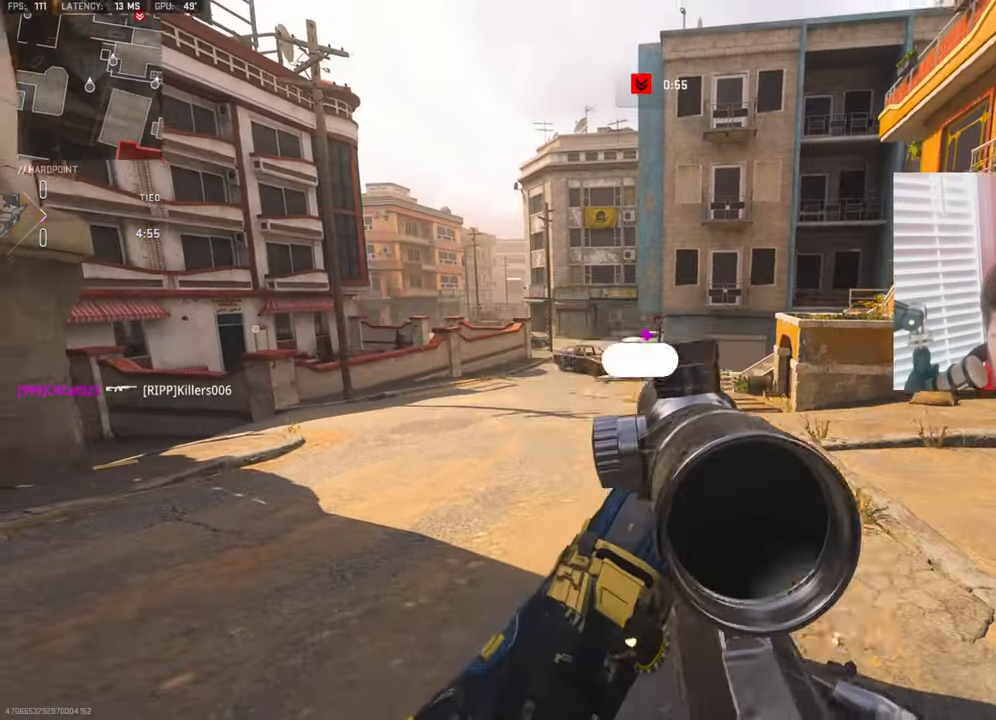
{"buttons": ["L1"], "left_stick": "up-right", "right_stick": "down-right", "events": [[84, "left_stick", "up-right"], [84, "right_stick", "center"], [300, "right_stick", "down-right"]]}
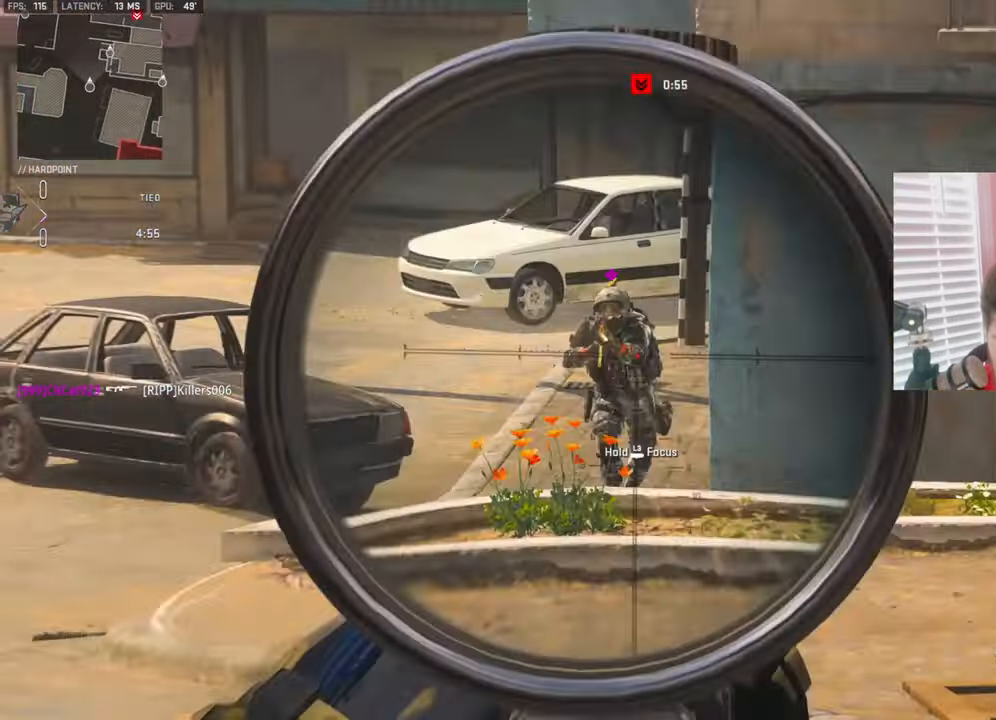
{"buttons": [], "left_stick": "up-right", "right_stick": "right", "events": [[50, "R1", "down"], [100, "L1", "up"], [100, "right_stick", "center"], [184, "R1", "up"], [334, "L3", "down"], [334, "right_stick", "right"], [467, "L3", "up"]]}
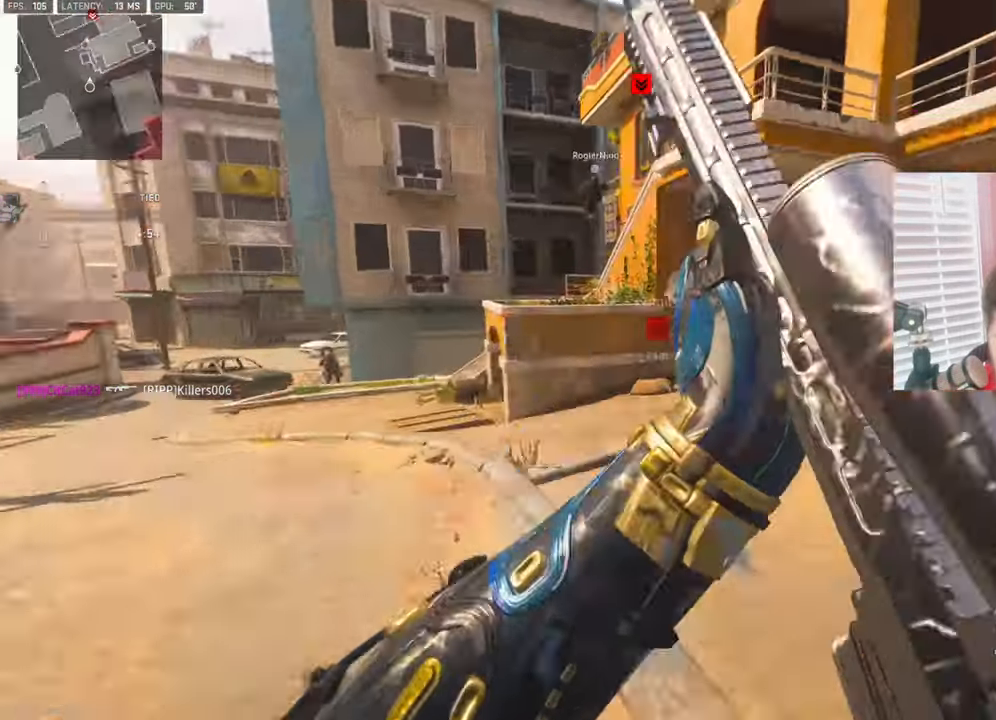
{"buttons": ["L1"], "left_stick": "right", "right_stick": "center", "events": [[50, "L3", "down"], [167, "right_stick", "left"], [417, "L3", "up"], [450, "L1", "down"], [467, "left_stick", "right"], [500, "right_stick", "center"]]}
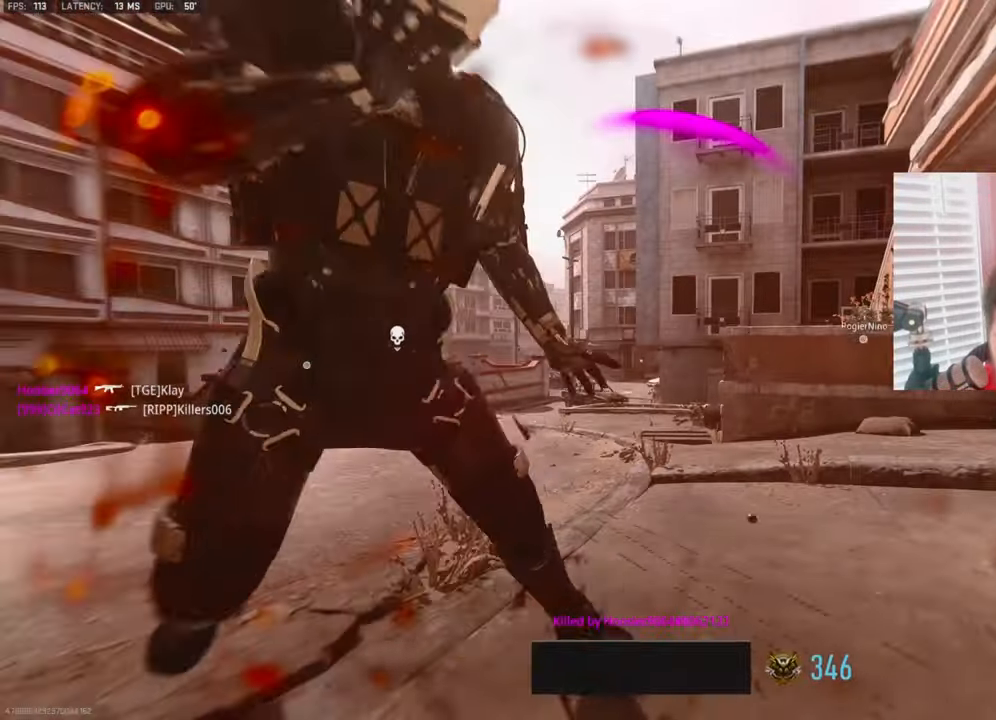
{"buttons": [], "left_stick": "center", "right_stick": "center", "events": [[17, "L1", "up"], [100, "left_stick", "center"]]}
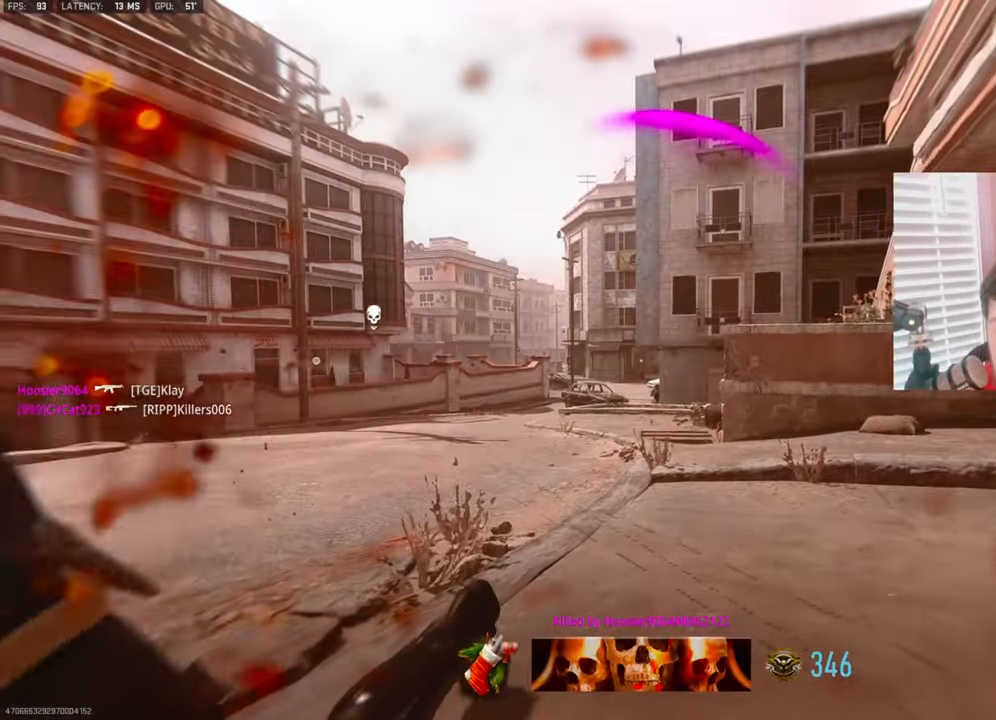
{"buttons": [], "left_stick": "center", "right_stick": "center", "events": []}
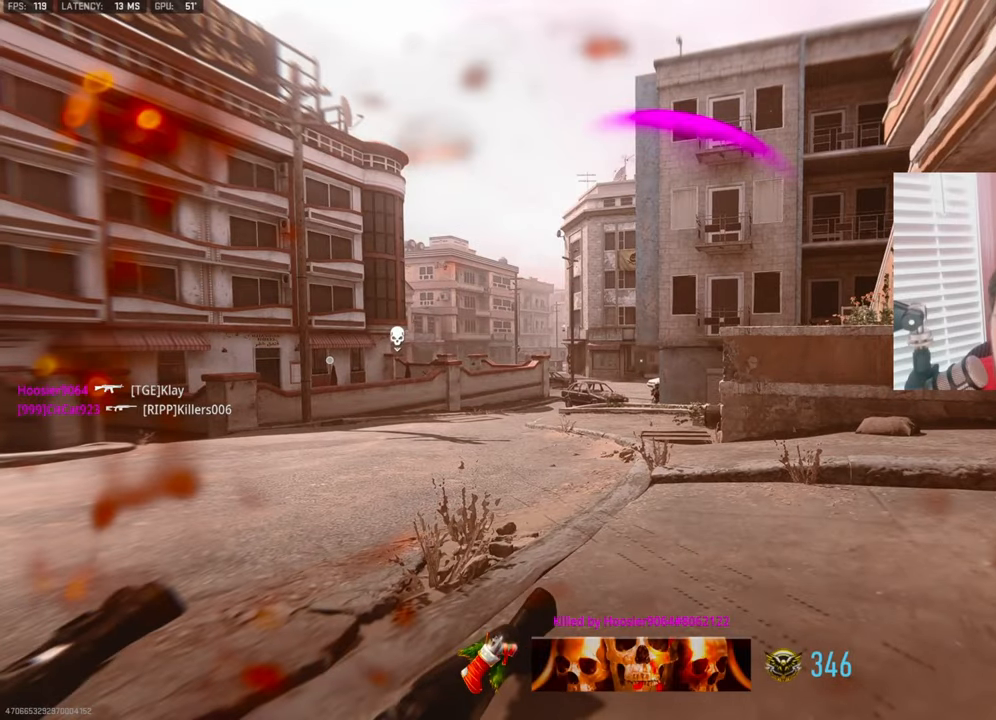
{"buttons": [], "left_stick": "center", "right_stick": "center", "events": []}
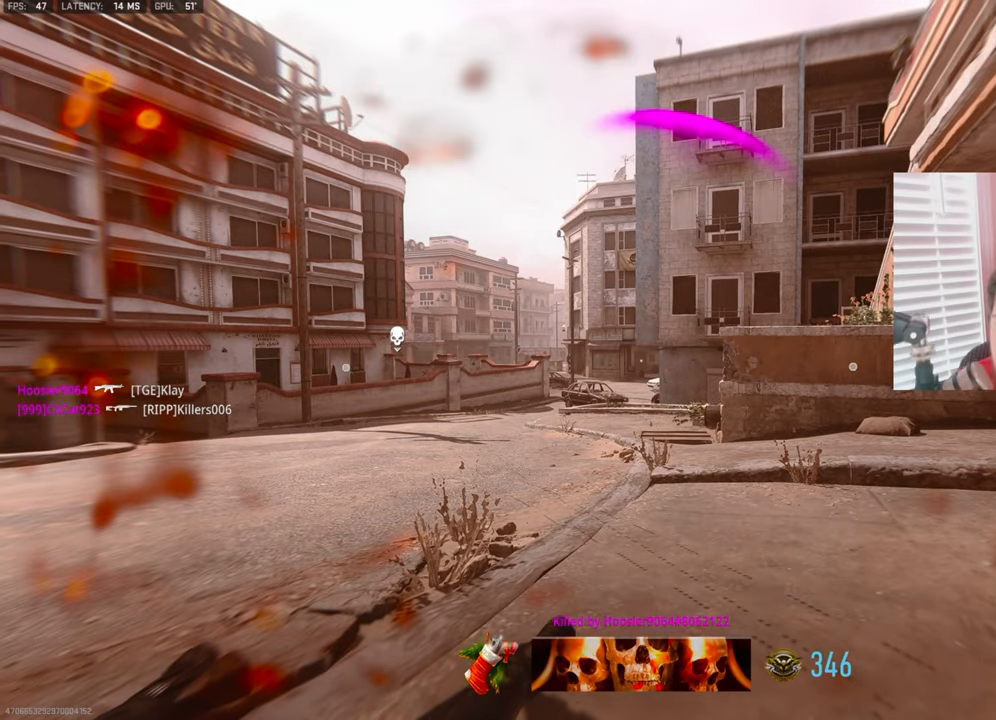
{"buttons": ["SQUARE"], "left_stick": "center", "right_stick": "center", "events": [[500, "SQUARE", "down"]]}
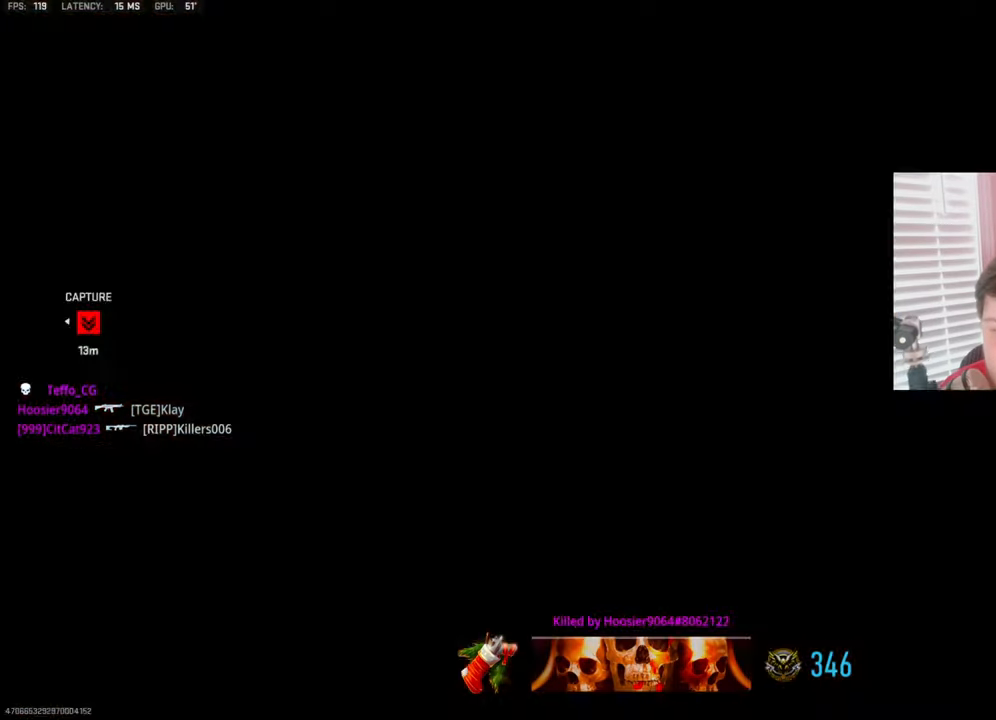
{"buttons": [], "left_stick": "center", "right_stick": "center", "events": [[150, "SQUARE", "up"], [350, "TRIANGLE", "down"], [450, "TRIANGLE", "up"]]}
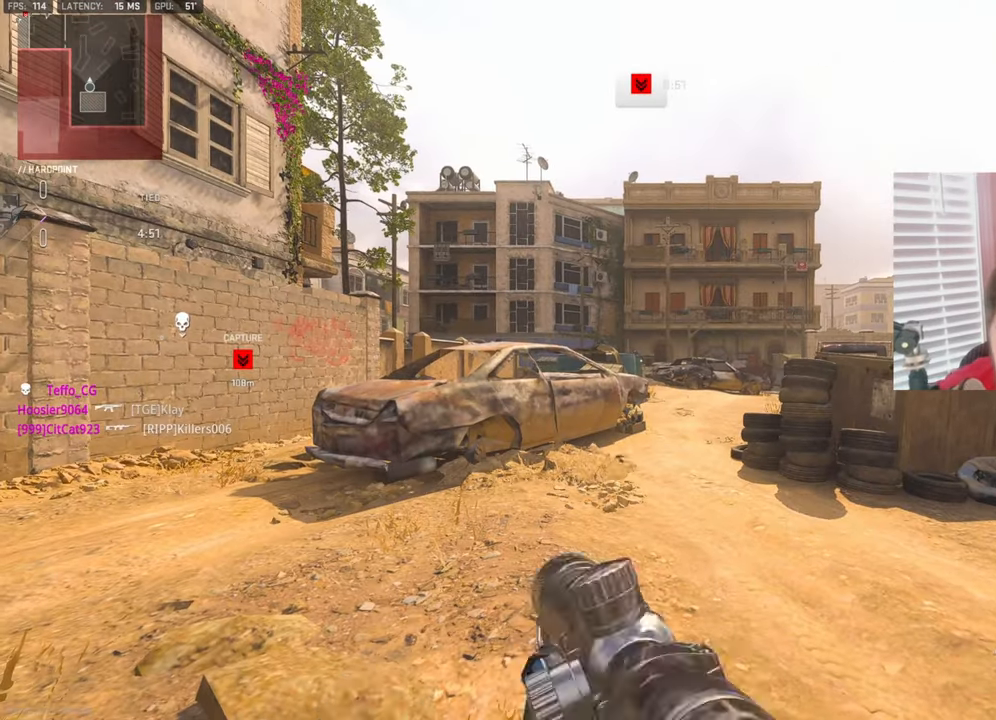
{"buttons": [], "left_stick": "center", "right_stick": "center", "events": [[16, "TRIANGLE", "down"], [116, "TRIANGLE", "up"], [200, "TRIANGLE", "down"], [300, "TRIANGLE", "up"], [366, "TRIANGLE", "down"], [450, "TRIANGLE", "up"]]}
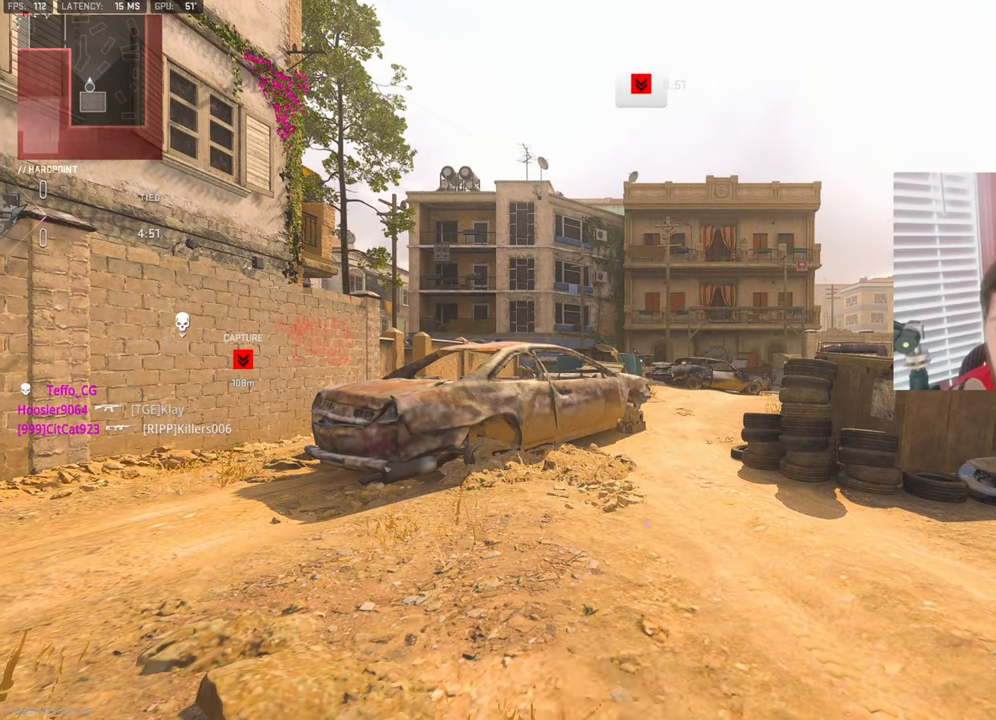
{"buttons": [], "left_stick": "up", "right_stick": "center", "events": [[50, "TRIANGLE", "down"], [116, "TRIANGLE", "up"], [150, "left_stick", "up"], [183, "TRIANGLE", "down"], [250, "TRIANGLE", "up"], [383, "TRIANGLE", "down"], [450, "TRIANGLE", "up"]]}
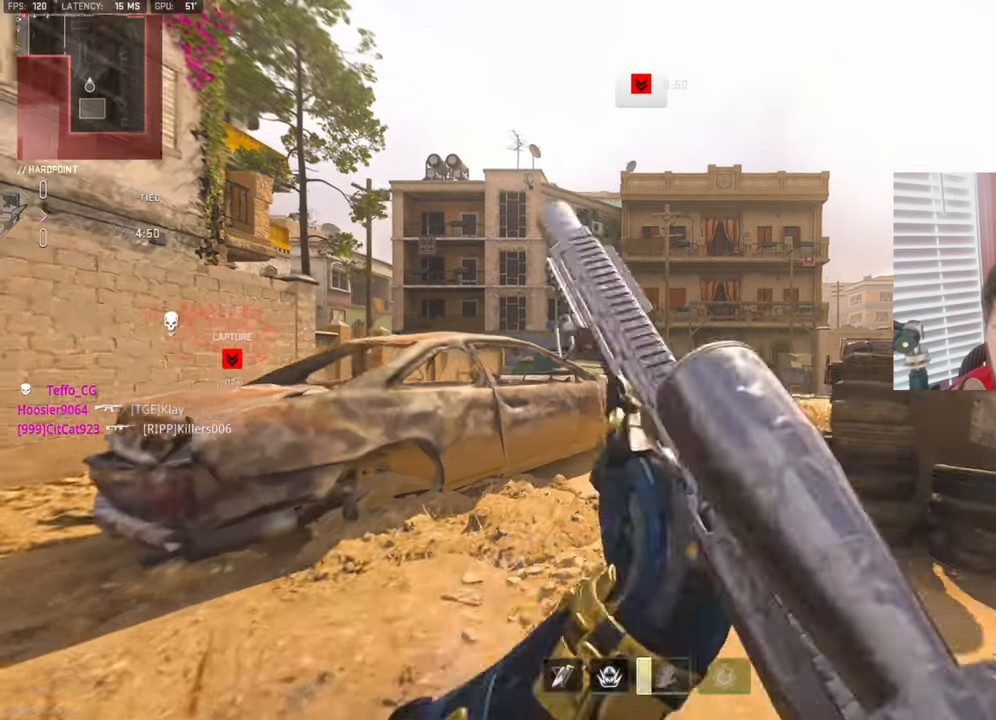
{"buttons": [], "left_stick": "up", "right_stick": "left", "events": [[233, "TRIANGLE", "down"], [333, "TRIANGLE", "up"], [483, "right_stick", "left"]]}
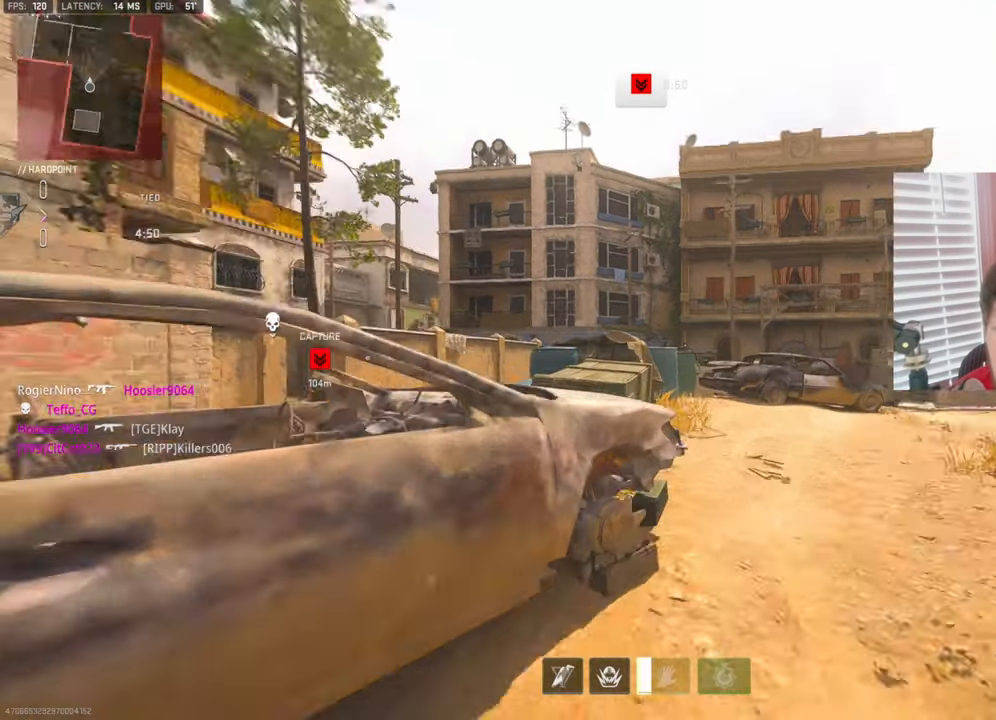
{"buttons": [], "left_stick": "up", "right_stick": "center", "events": [[66, "CROSS", "down"], [133, "right_stick", "center"], [216, "CROSS", "up"]]}
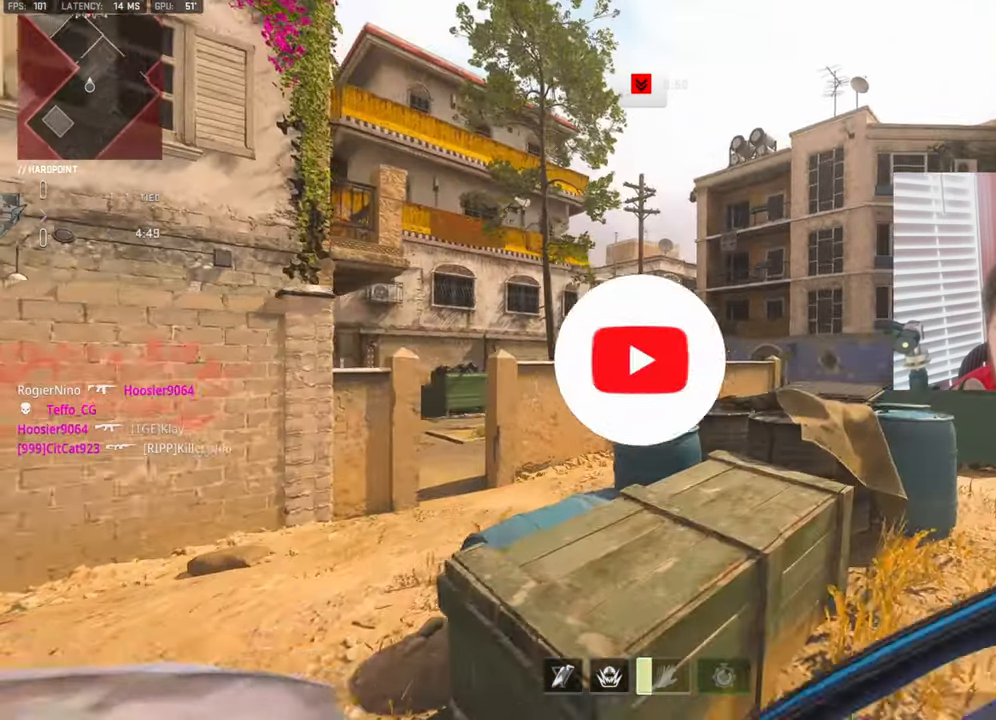
{"buttons": ["CROSS", "L3"], "left_stick": "up", "right_stick": "center", "events": [[66, "L3", "down"], [216, "CROSS", "down"], [283, "L3", "up"], [333, "CROSS", "up"], [383, "CROSS", "down"], [483, "L3", "down"]]}
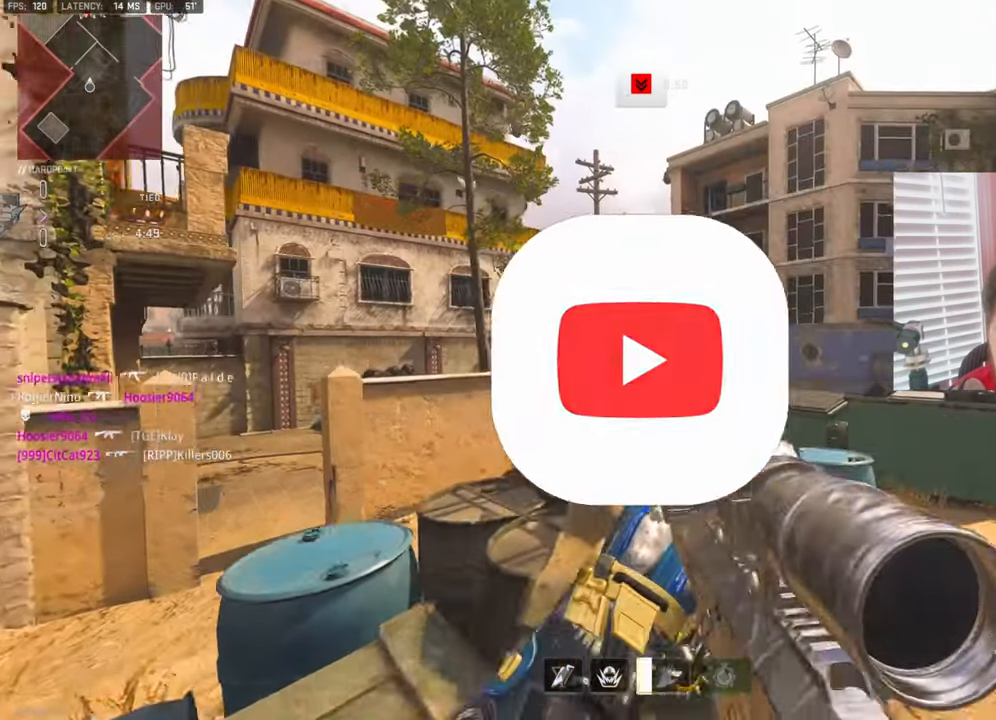
{"buttons": [], "left_stick": "up", "right_stick": "center", "events": [[33, "CROSS", "up"], [83, "CROSS", "down"], [133, "L3", "up"], [250, "CROSS", "up"], [316, "CROSS", "down"], [350, "L3", "down"], [466, "CROSS", "up"], [483, "L3", "up"]]}
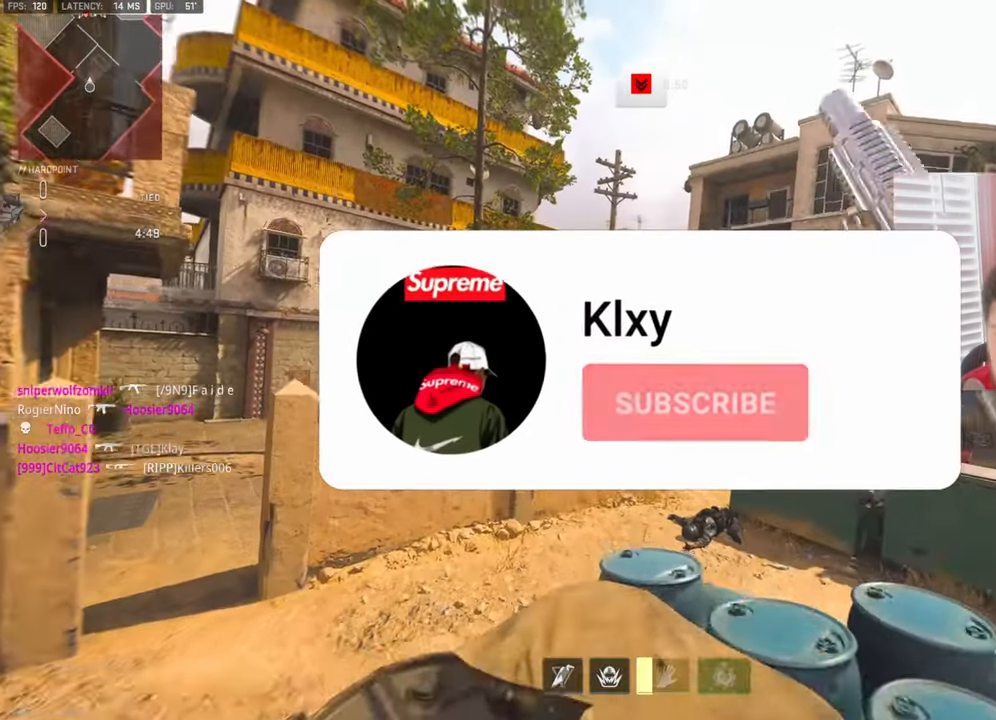
{"buttons": [], "left_stick": "center", "right_stick": "center", "events": [[283, "left_stick", "center"]]}
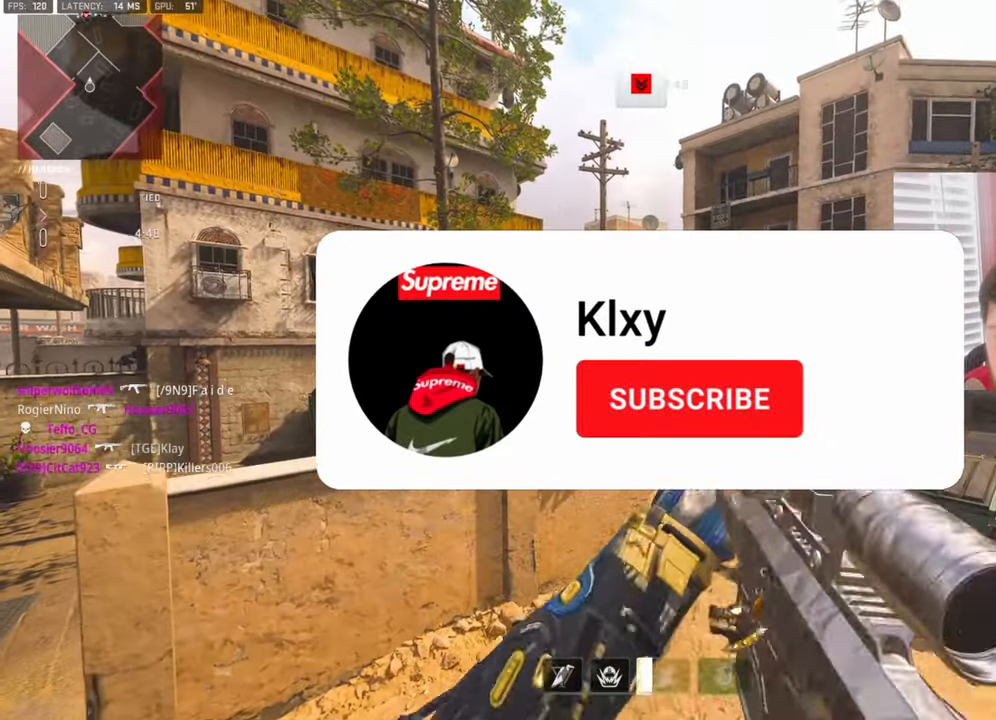
{"buttons": ["L3"], "left_stick": "up", "right_stick": "left", "events": [[167, "right_stick", "down-right"], [183, "left_stick", "up-right"], [267, "L3", "down"], [300, "right_stick", "right"], [333, "left_stick", "up"], [433, "right_stick", "left"]]}
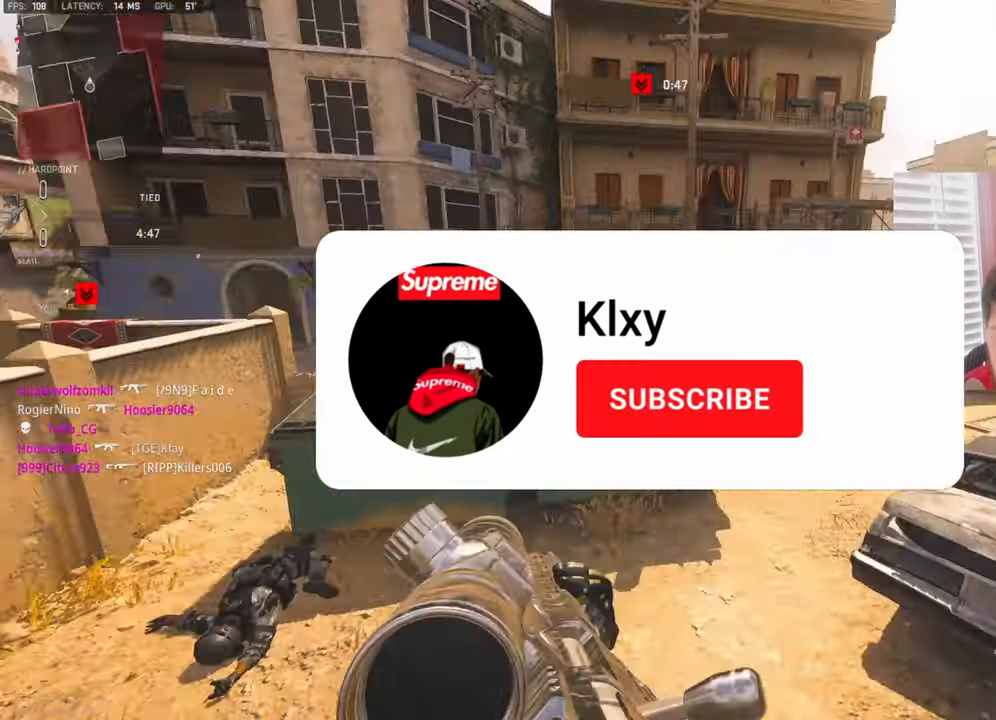
{"buttons": [], "left_stick": "up", "right_stick": "center", "events": [[133, "CROSS", "down"], [133, "right_stick", "center"], [267, "right_stick", "left"], [333, "L3", "up"], [350, "CROSS", "up"], [433, "right_stick", "center"]]}
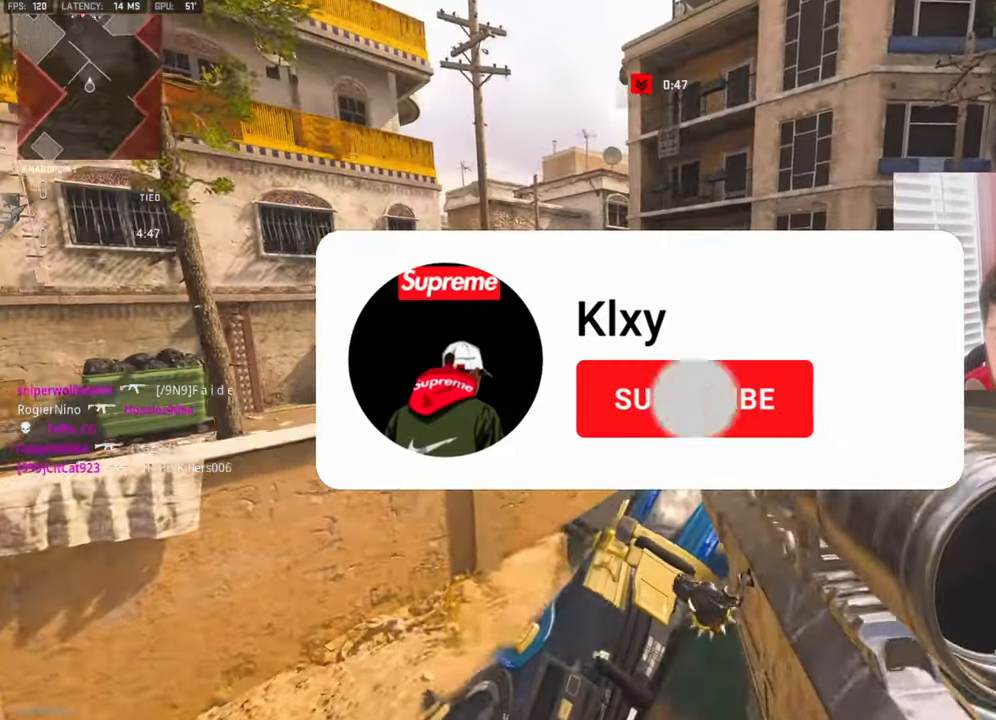
{"buttons": [], "left_stick": "up-right", "right_stick": "center", "events": [[283, "CROSS", "down"], [417, "CROSS", "up"], [433, "left_stick", "up-right"], [467, "CROSS", "down"], [500, "CROSS", "up"]]}
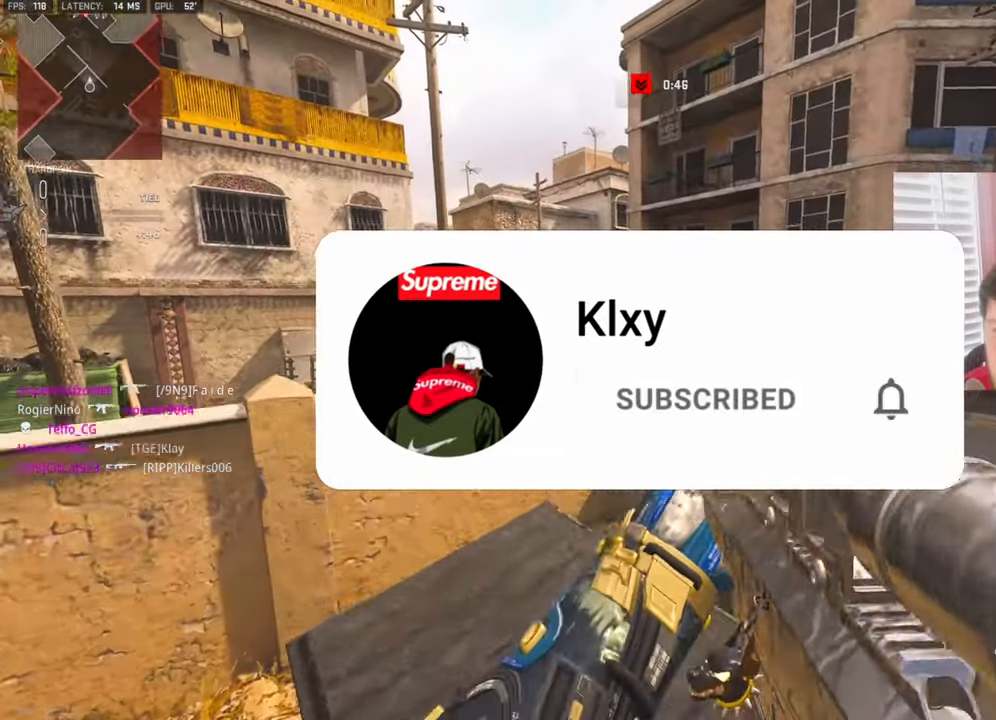
{"buttons": ["L3"], "left_stick": "up-right", "right_stick": "center", "events": [[17, "CROSS", "down"], [83, "L3", "down"], [117, "right_stick", "left"], [133, "CROSS", "up"], [183, "right_stick", "center"], [200, "L3", "up"], [317, "L3", "down"]]}
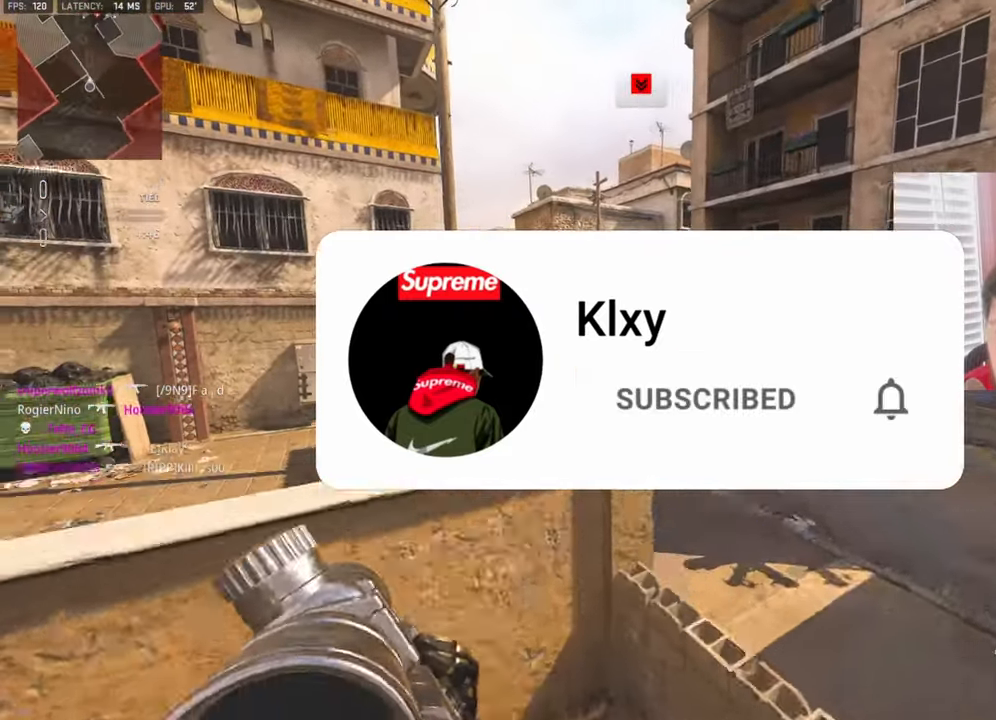
{"buttons": ["CROSS"], "left_stick": "left", "right_stick": "center", "events": [[17, "CROSS", "down"], [17, "L3", "up"], [33, "left_stick", "up-left"], [183, "CROSS", "up"], [200, "left_stick", "left"], [417, "CROSS", "down"]]}